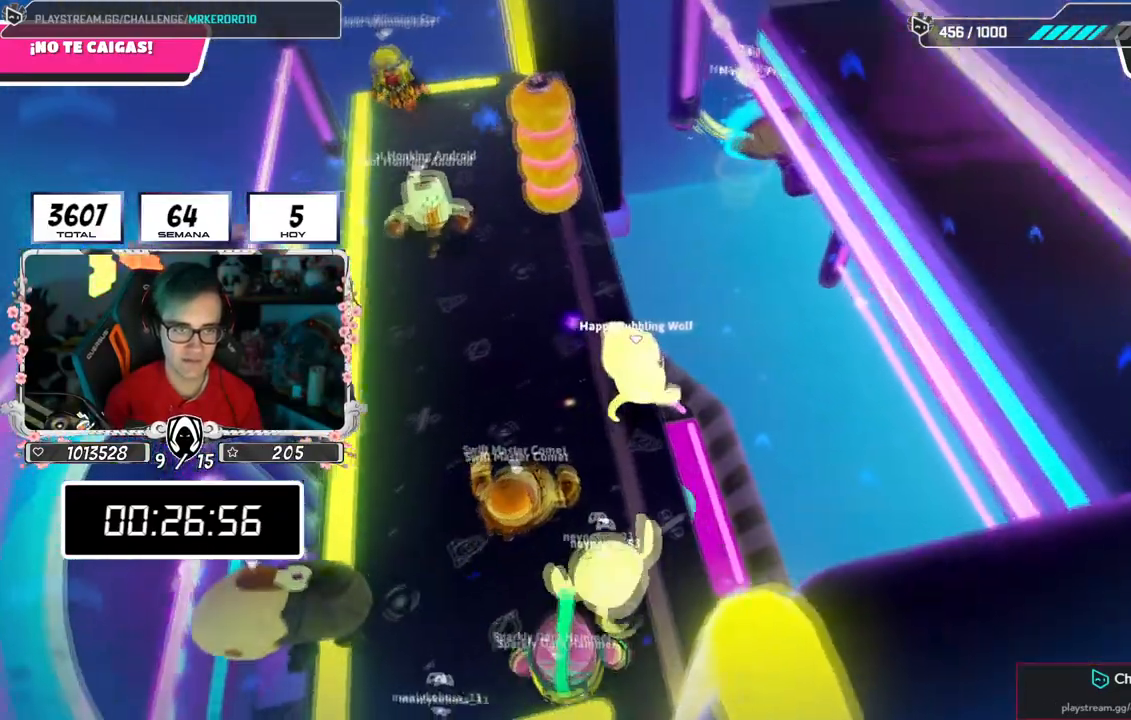
Gameplay with a controller (PlayStation layout); each line is a JSON object with the inputs held at the frame after it. "events" lists button and stick changes between this image and that frame as [ms after this image, input, new state], when the widget could be followed in between.
{"buttons": [], "left_stick": "left", "right_stick": "down", "events": [[200, "left_stick", "down-right"], [267, "left_stick", "down-left"], [367, "left_stick", "left"], [367, "right_stick", "down"]]}
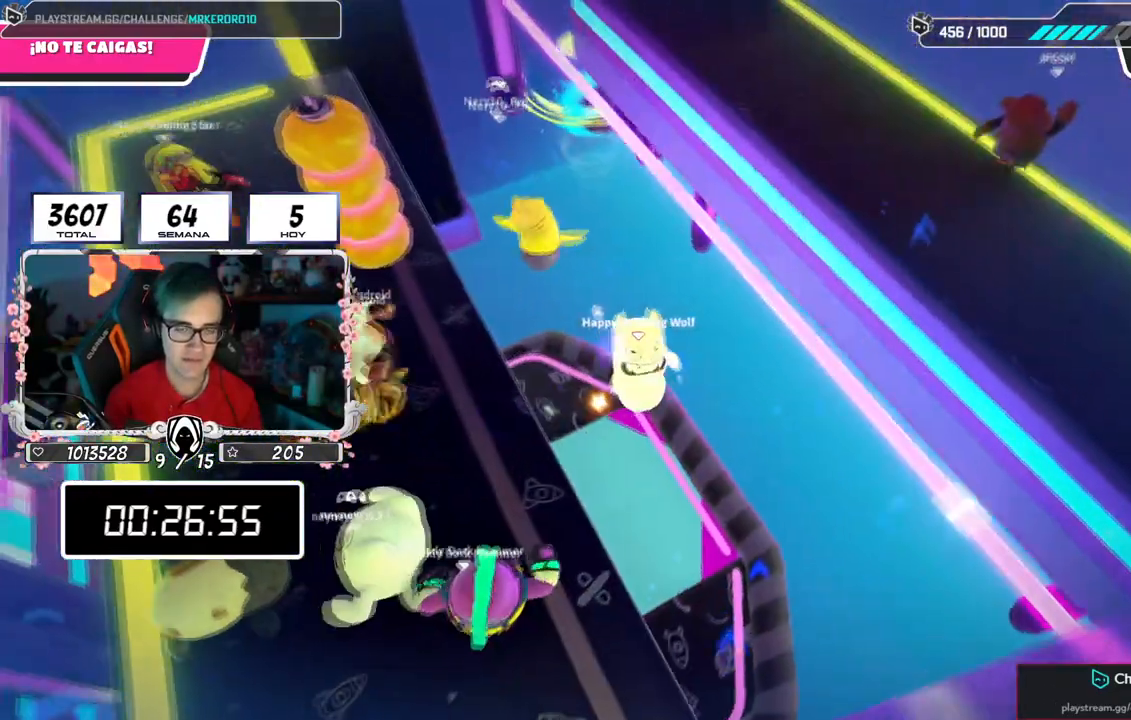
{"buttons": [], "left_stick": "up-right", "right_stick": "up-left", "events": [[16, "left_stick", "up-right"], [33, "right_stick", "center"], [116, "left_stick", "right"], [233, "left_stick", "down-left"], [233, "right_stick", "up-left"], [400, "left_stick", "up-right"]]}
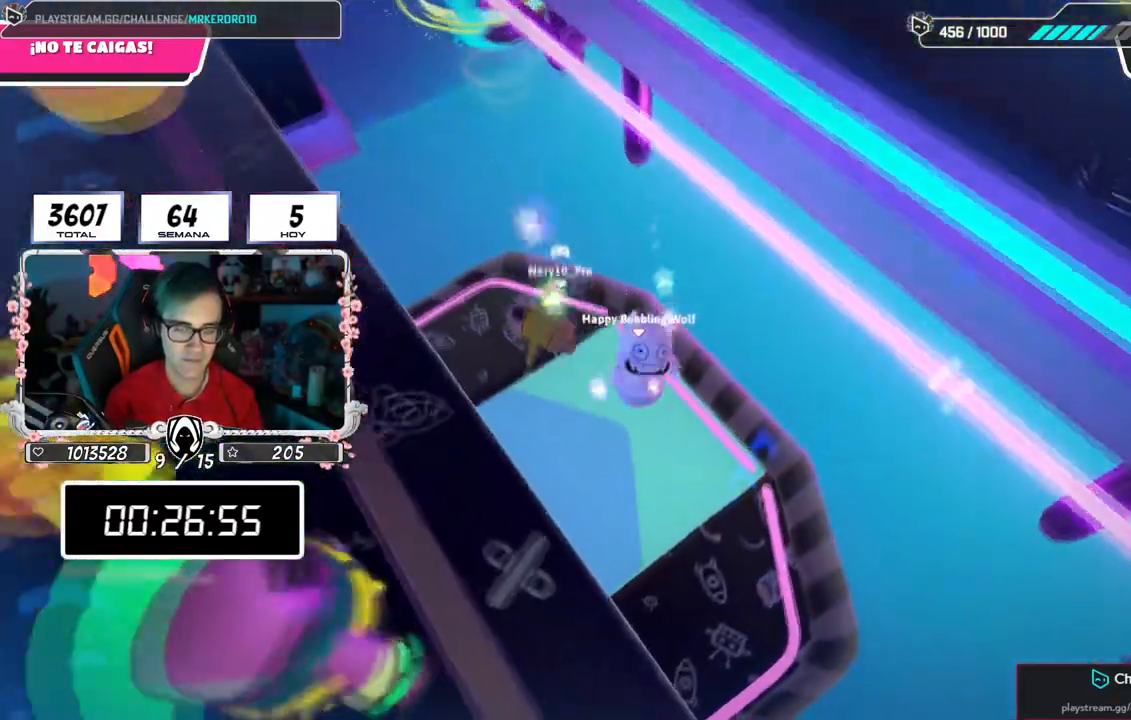
{"buttons": [], "left_stick": "up-right", "right_stick": "up-left", "events": []}
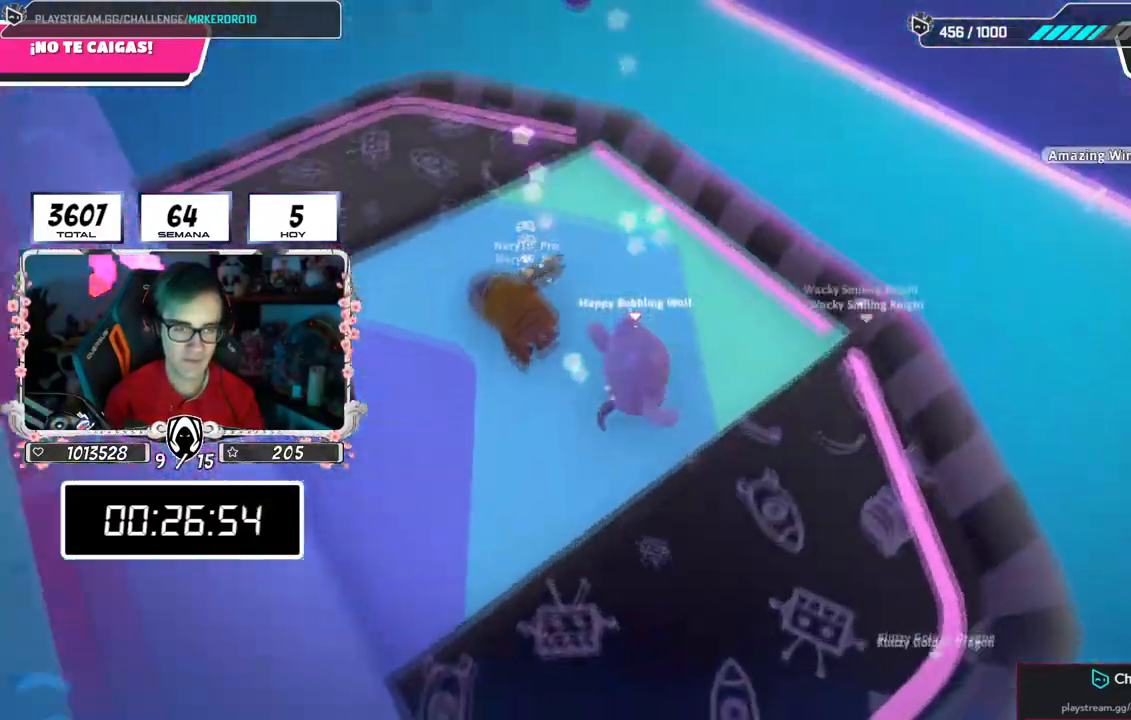
{"buttons": [], "left_stick": "up-right", "right_stick": "center", "events": [[50, "right_stick", "center"], [83, "left_stick", "center"], [150, "left_stick", "down-left"], [267, "left_stick", "center"], [333, "left_stick", "up-right"]]}
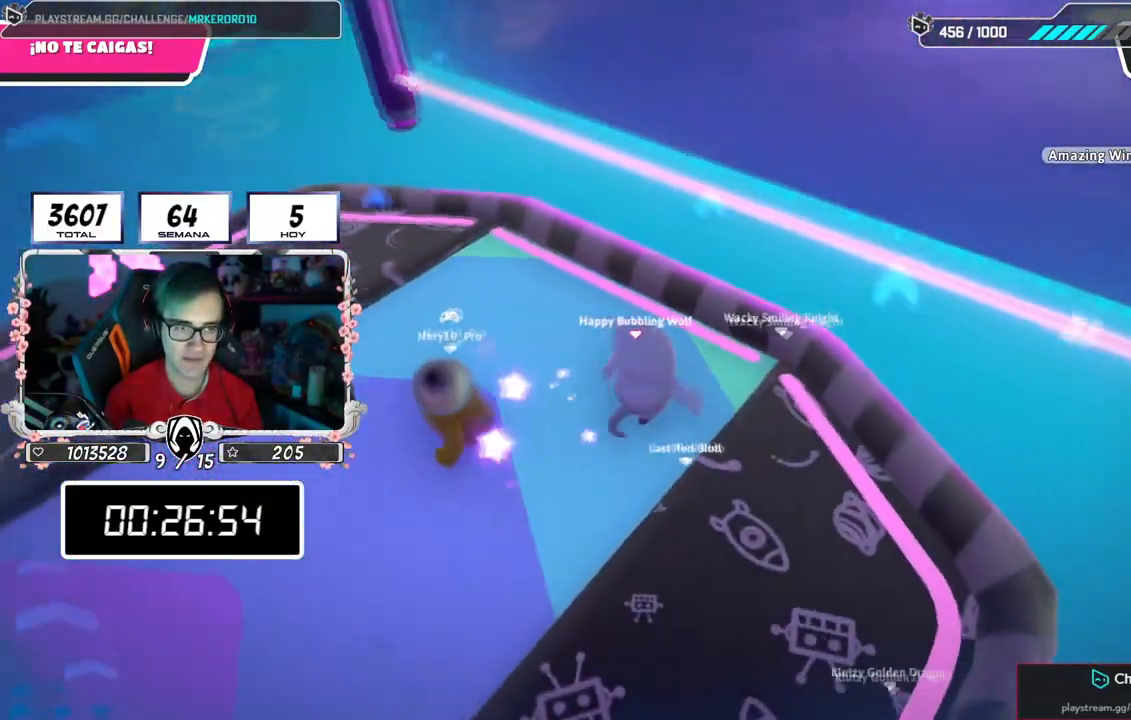
{"buttons": [], "left_stick": "left", "right_stick": "center", "events": [[50, "left_stick", "center"], [134, "left_stick", "left"], [267, "left_stick", "center"], [467, "left_stick", "left"]]}
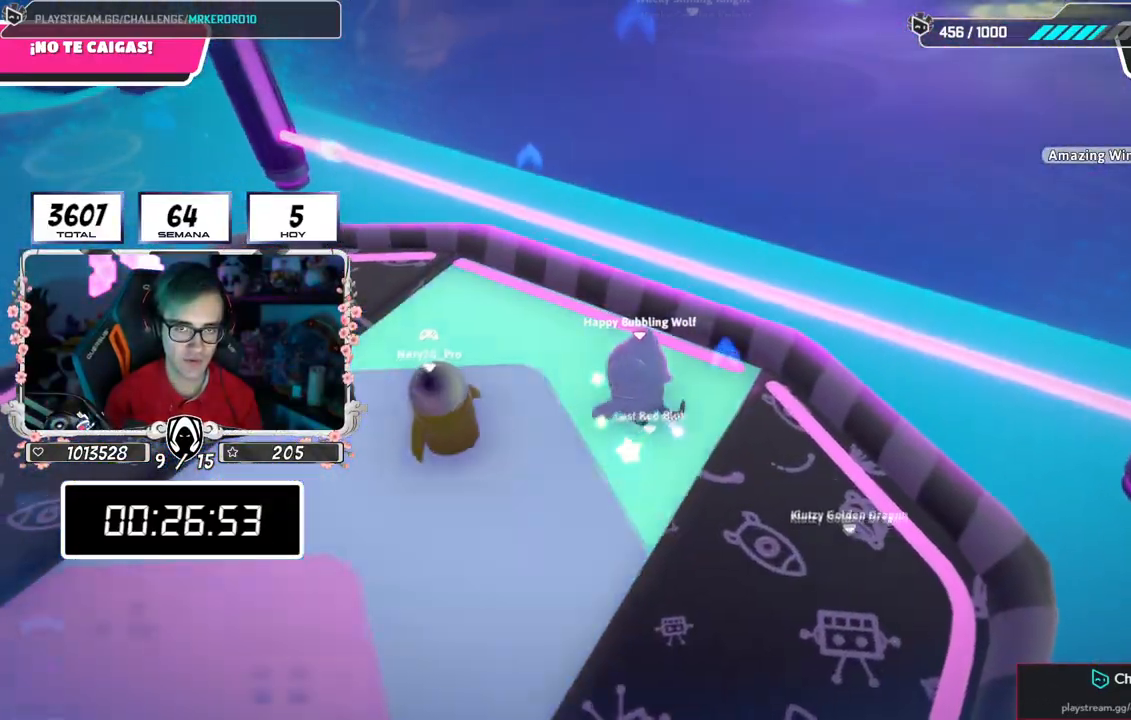
{"buttons": [], "left_stick": "center", "right_stick": "up-left", "events": [[83, "left_stick", "center"], [267, "left_stick", "left"], [400, "left_stick", "center"], [467, "right_stick", "up-left"]]}
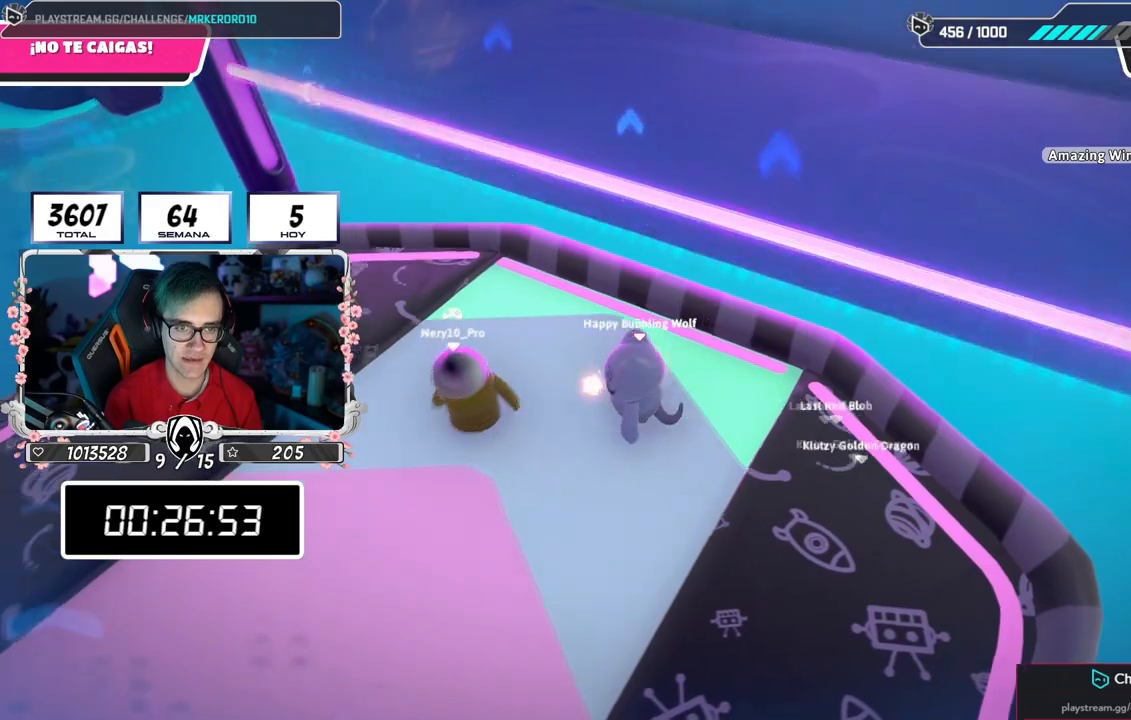
{"buttons": [], "left_stick": "center", "right_stick": "left", "events": [[67, "left_stick", "right"], [167, "right_stick", "left"], [334, "left_stick", "left"], [501, "left_stick", "center"]]}
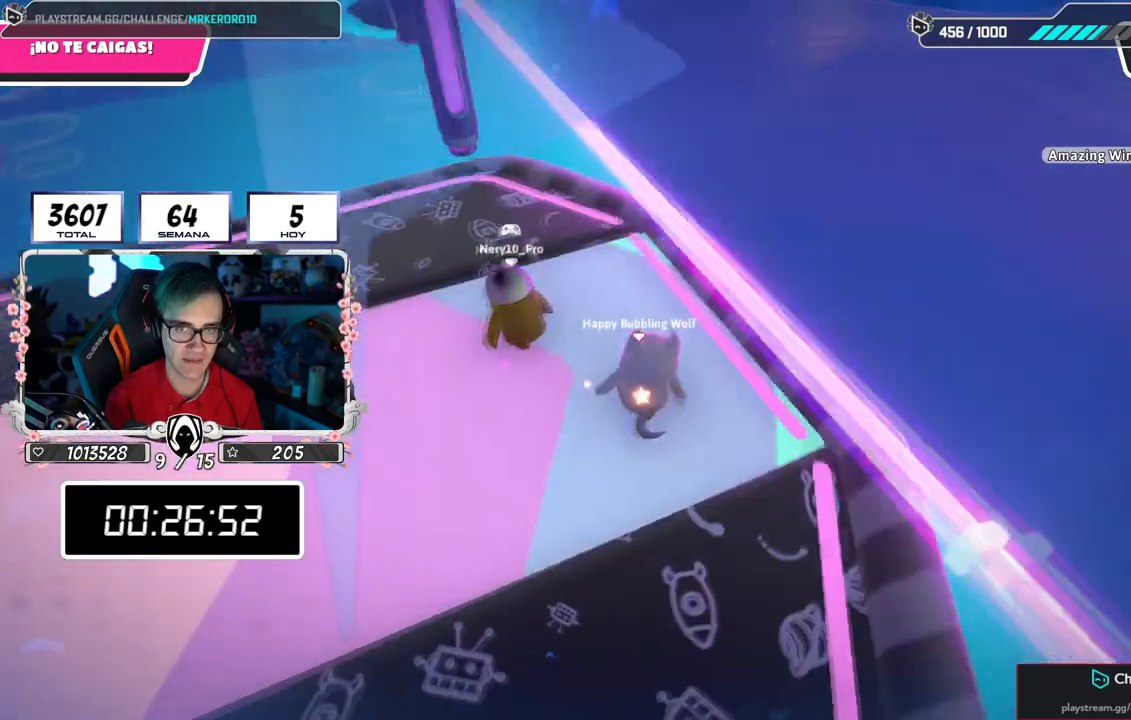
{"buttons": [], "left_stick": "up-left", "right_stick": "center", "events": [[67, "left_stick", "right"], [83, "right_stick", "up-left"], [233, "left_stick", "left"], [233, "right_stick", "center"], [417, "left_stick", "up-left"]]}
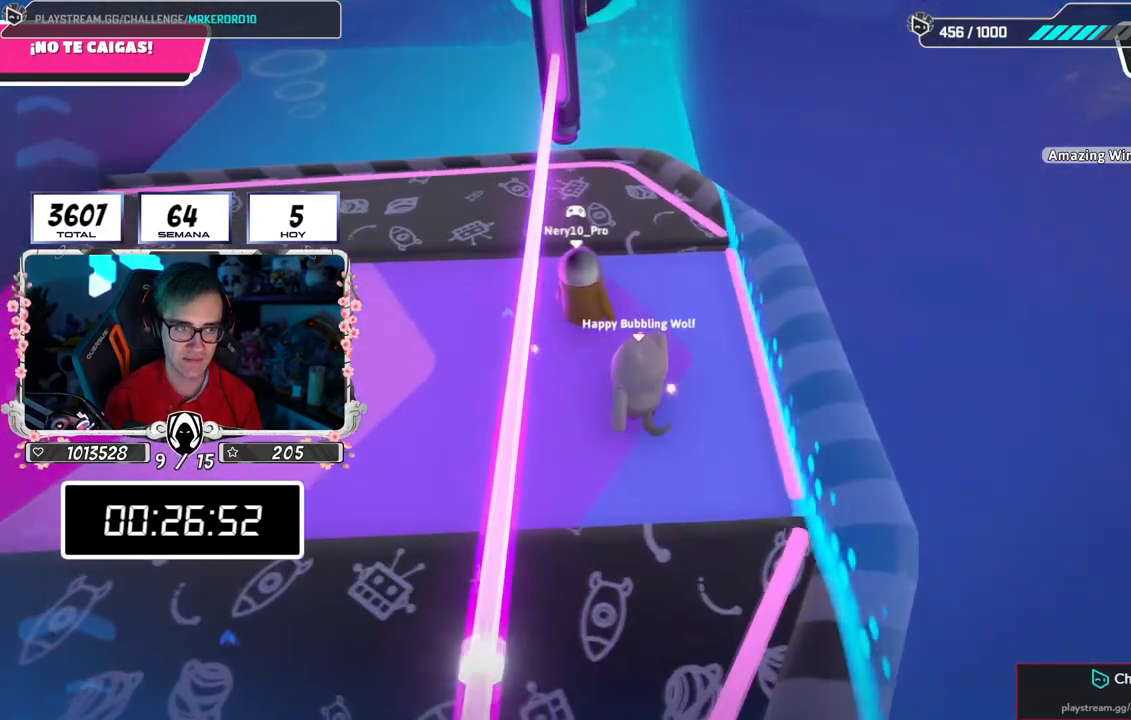
{"buttons": [], "left_stick": "up-left", "right_stick": "center", "events": [[267, "left_stick", "center"], [301, "right_stick", "left"], [401, "right_stick", "center"], [451, "left_stick", "up-left"]]}
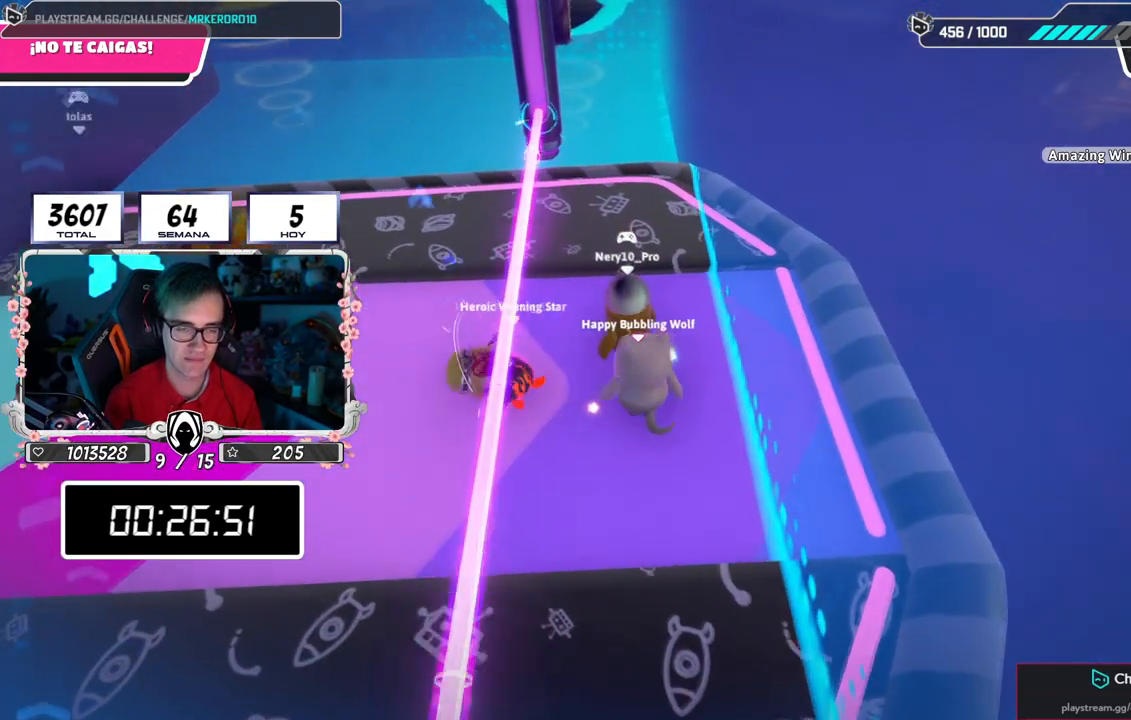
{"buttons": [], "left_stick": "center", "right_stick": "center", "events": [[33, "right_stick", "up-left"], [200, "left_stick", "center"], [267, "right_stick", "center"]]}
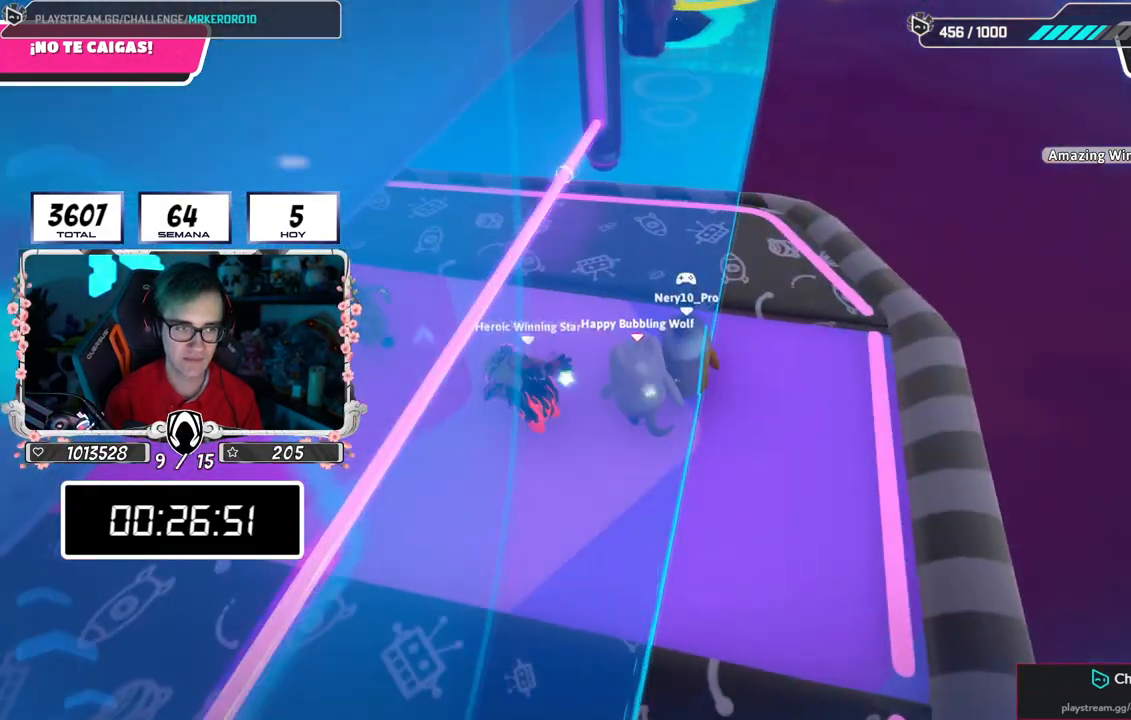
{"buttons": [], "left_stick": "up-left", "right_stick": "center", "events": [[17, "left_stick", "up-left"], [167, "right_stick", "left"], [201, "left_stick", "center"], [367, "left_stick", "up-left"], [367, "right_stick", "center"]]}
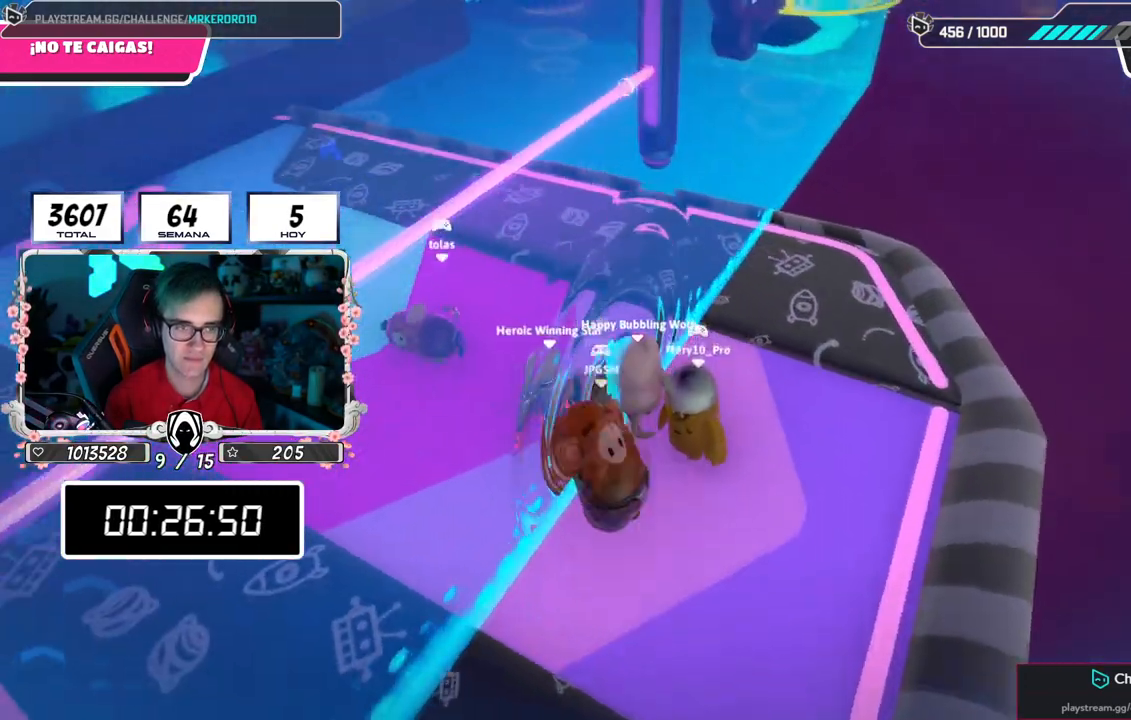
{"buttons": [], "left_stick": "center", "right_stick": "center", "events": [[33, "left_stick", "center"]]}
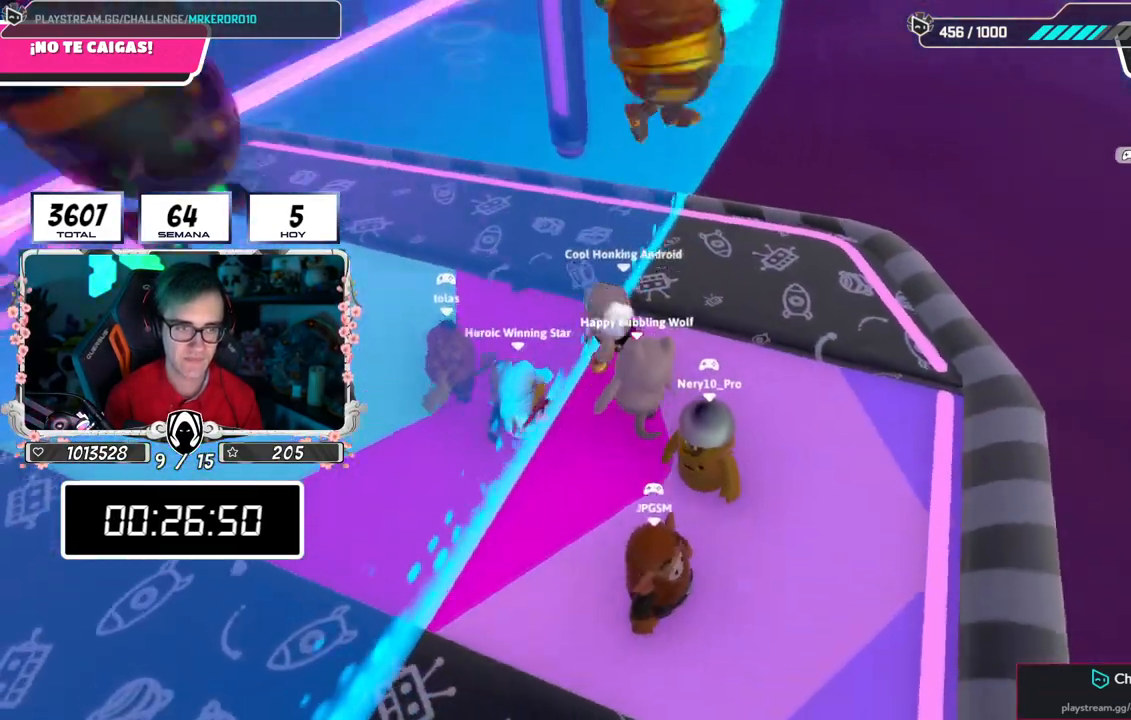
{"buttons": [], "left_stick": "center", "right_stick": "center", "events": [[217, "left_stick", "up-left"], [367, "left_stick", "center"]]}
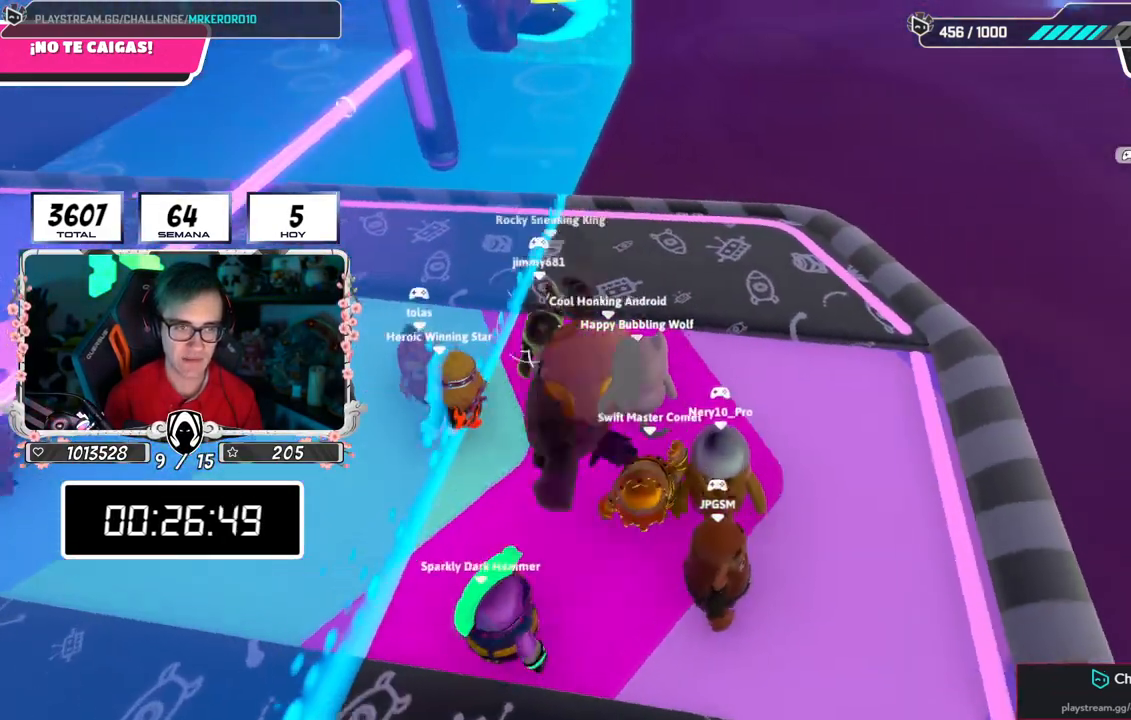
{"buttons": [], "left_stick": "center", "right_stick": "center", "events": []}
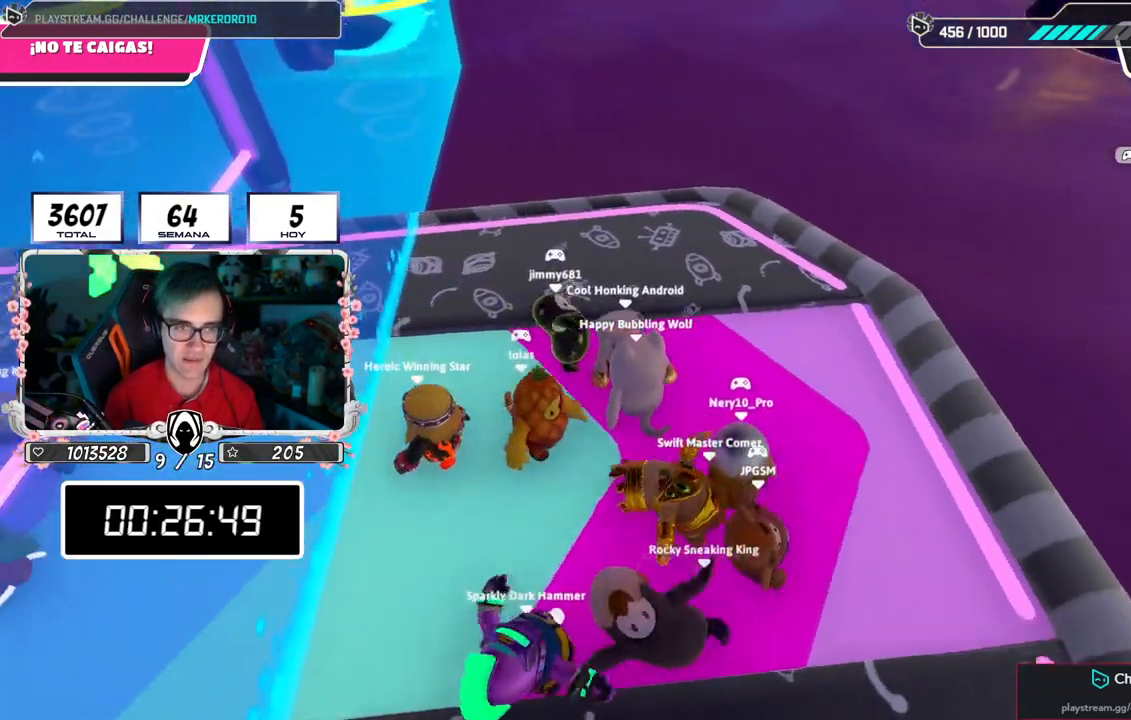
{"buttons": [], "left_stick": "center", "right_stick": "right", "events": [[167, "right_stick", "right"]]}
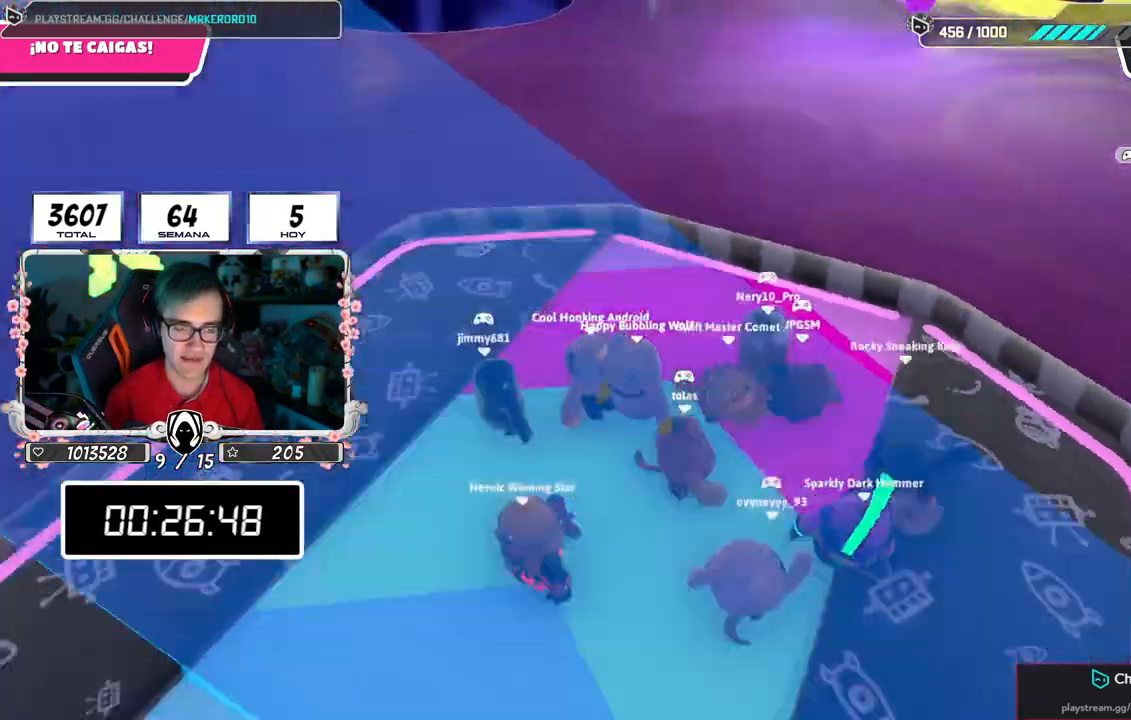
{"buttons": [], "left_stick": "center", "right_stick": "right", "events": [[17, "left_stick", "down-left"], [183, "left_stick", "center"]]}
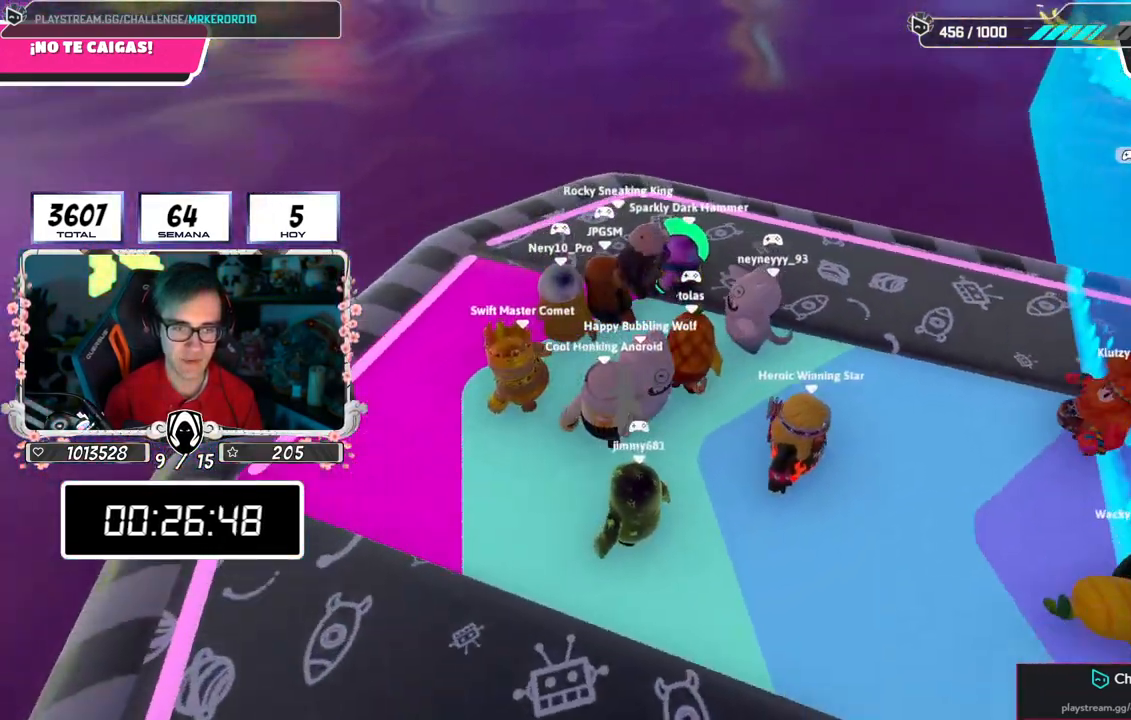
{"buttons": [], "left_stick": "right", "right_stick": "center", "events": [[317, "left_stick", "right"], [384, "right_stick", "center"]]}
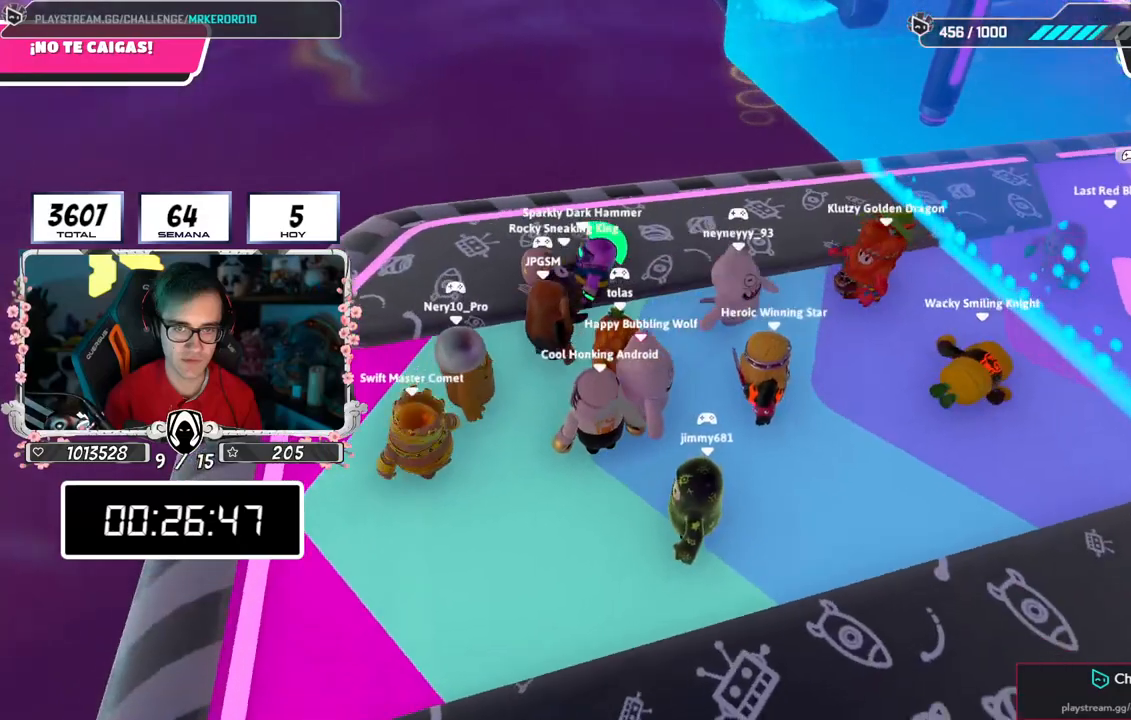
{"buttons": [], "left_stick": "center", "right_stick": "center", "events": [[67, "left_stick", "center"], [117, "left_stick", "right"], [183, "right_stick", "right"], [233, "right_stick", "up-right"], [350, "left_stick", "center"], [350, "right_stick", "center"]]}
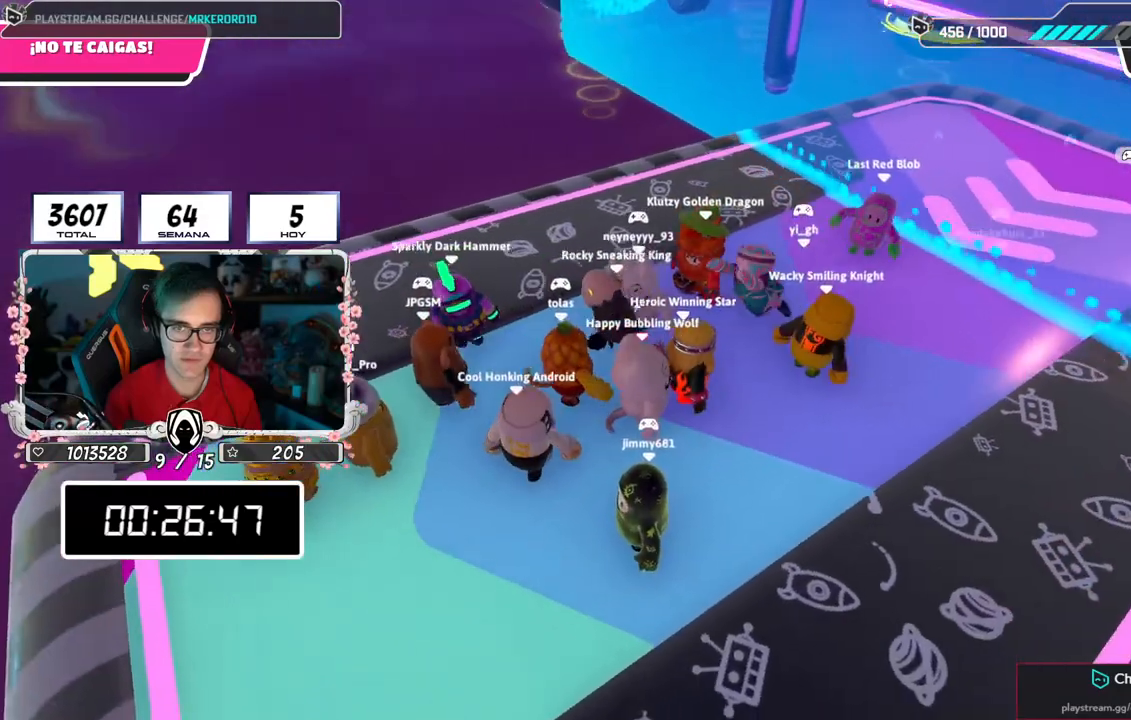
{"buttons": [], "left_stick": "center", "right_stick": "center", "events": []}
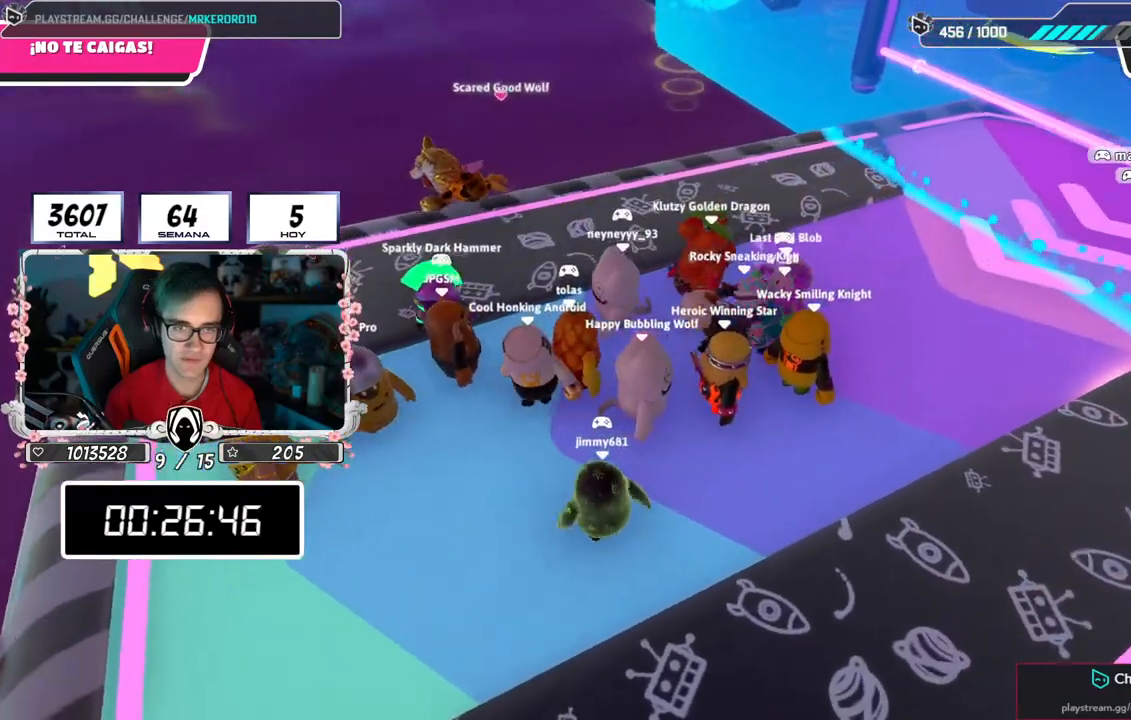
{"buttons": [], "left_stick": "center", "right_stick": "center", "events": []}
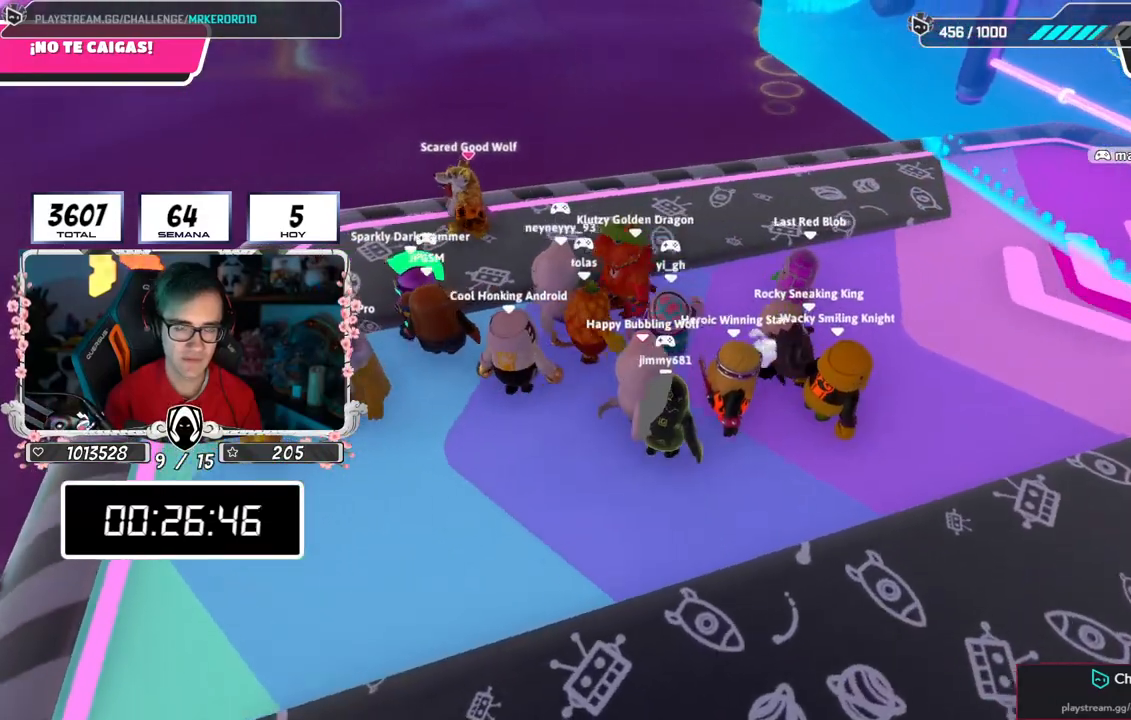
{"buttons": [], "left_stick": "center", "right_stick": "center", "events": []}
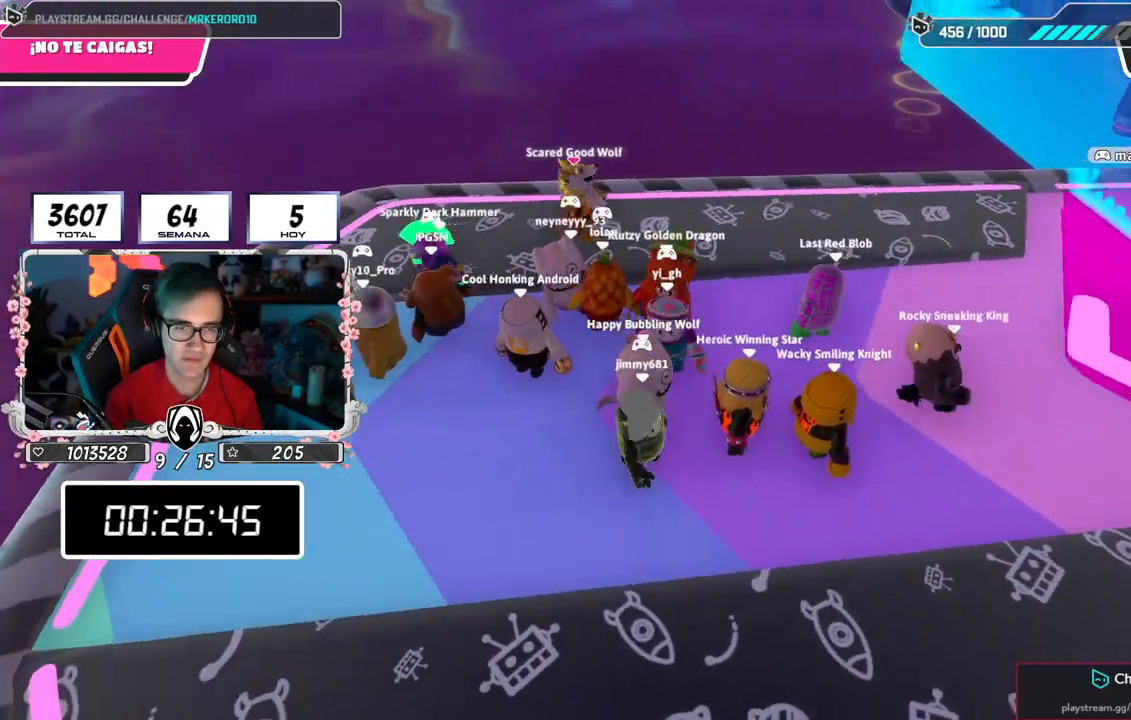
{"buttons": [], "left_stick": "center", "right_stick": "center", "events": []}
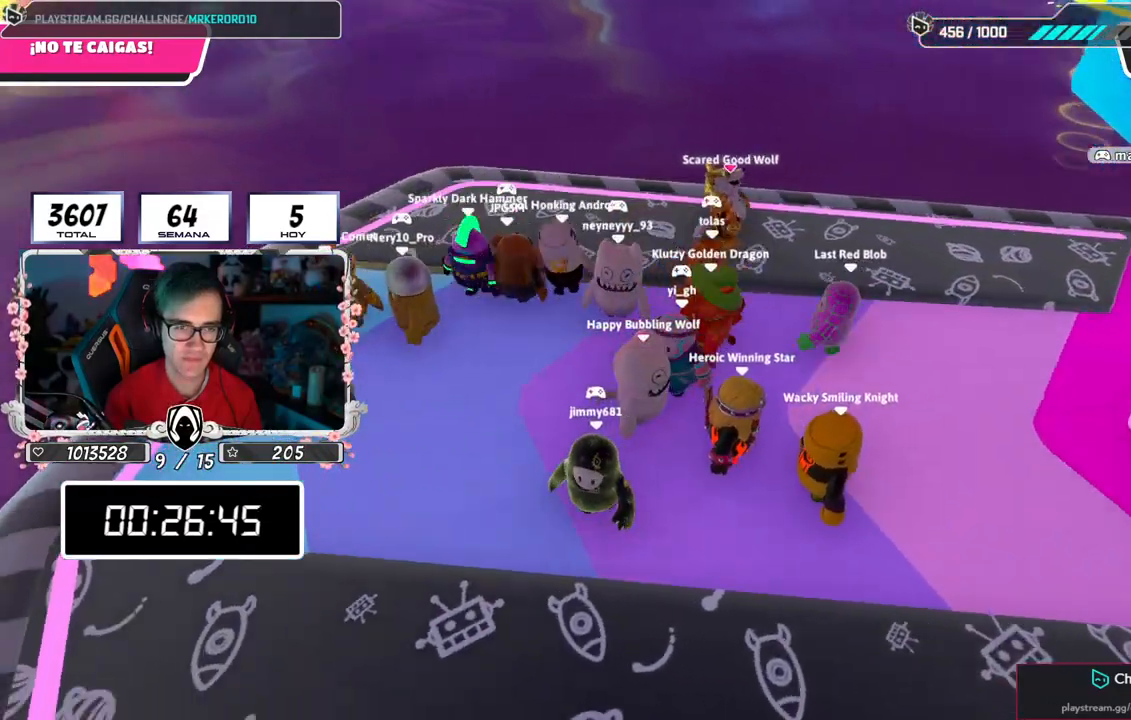
{"buttons": [], "left_stick": "center", "right_stick": "right", "events": [[84, "left_stick", "up"], [251, "left_stick", "center"], [317, "left_stick", "left"], [467, "left_stick", "center"], [484, "right_stick", "right"]]}
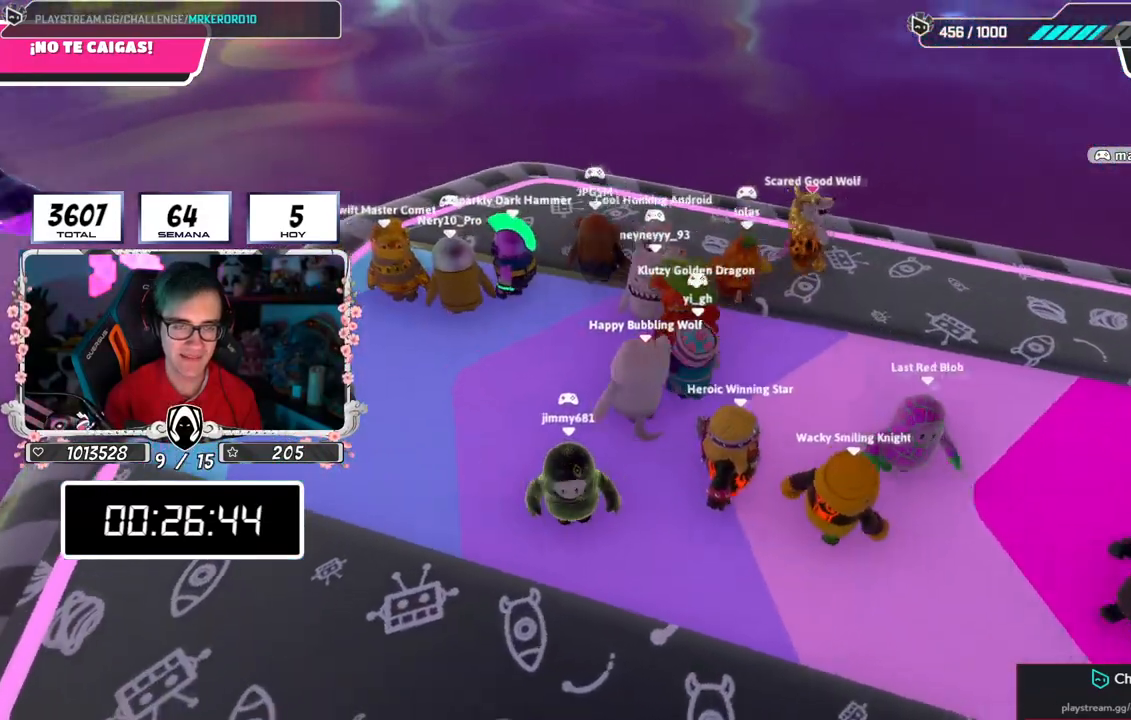
{"buttons": [], "left_stick": "right", "right_stick": "center", "events": [[50, "left_stick", "right"], [100, "right_stick", "center"], [183, "left_stick", "center"], [384, "left_stick", "right"]]}
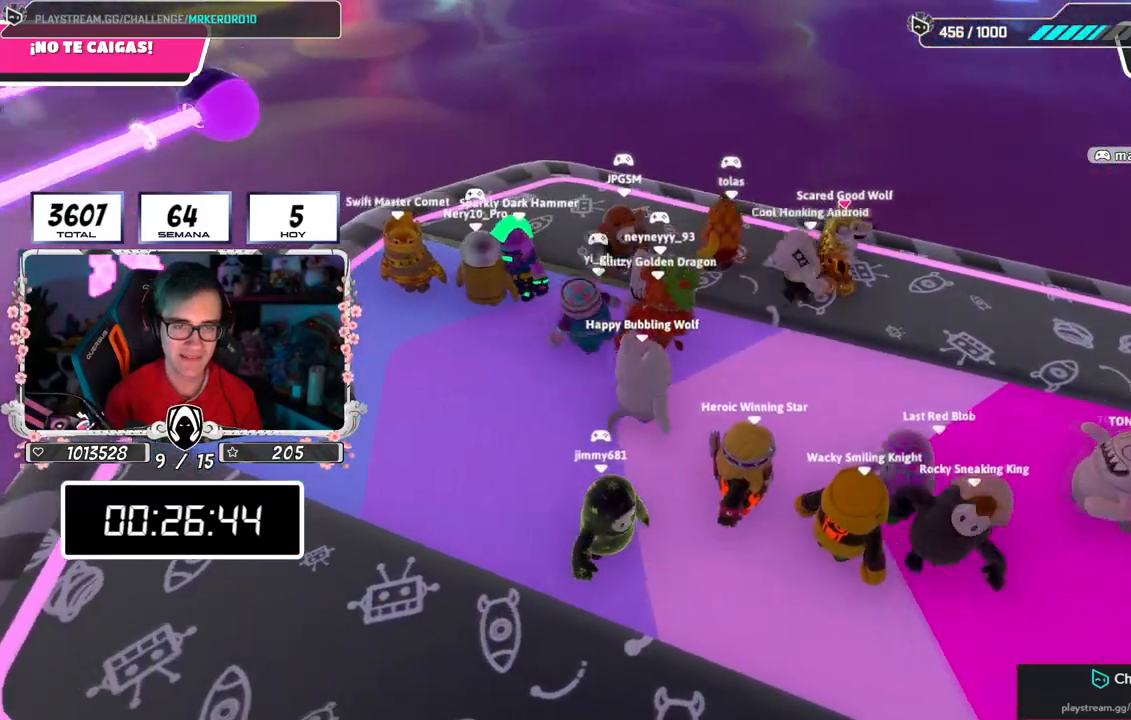
{"buttons": [], "left_stick": "center", "right_stick": "center", "events": [[67, "left_stick", "center"], [117, "right_stick", "right"], [251, "left_stick", "right"], [251, "right_stick", "center"], [367, "left_stick", "center"]]}
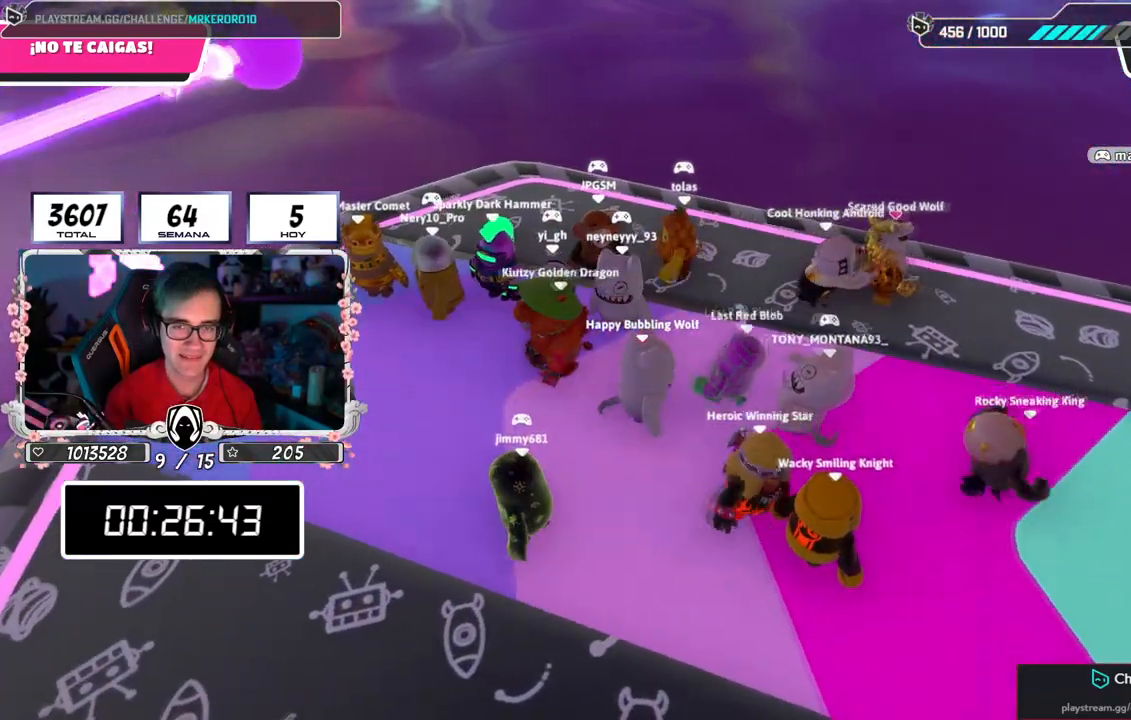
{"buttons": [], "left_stick": "center", "right_stick": "center", "events": [[117, "left_stick", "up-right"], [317, "left_stick", "right"], [467, "left_stick", "center"]]}
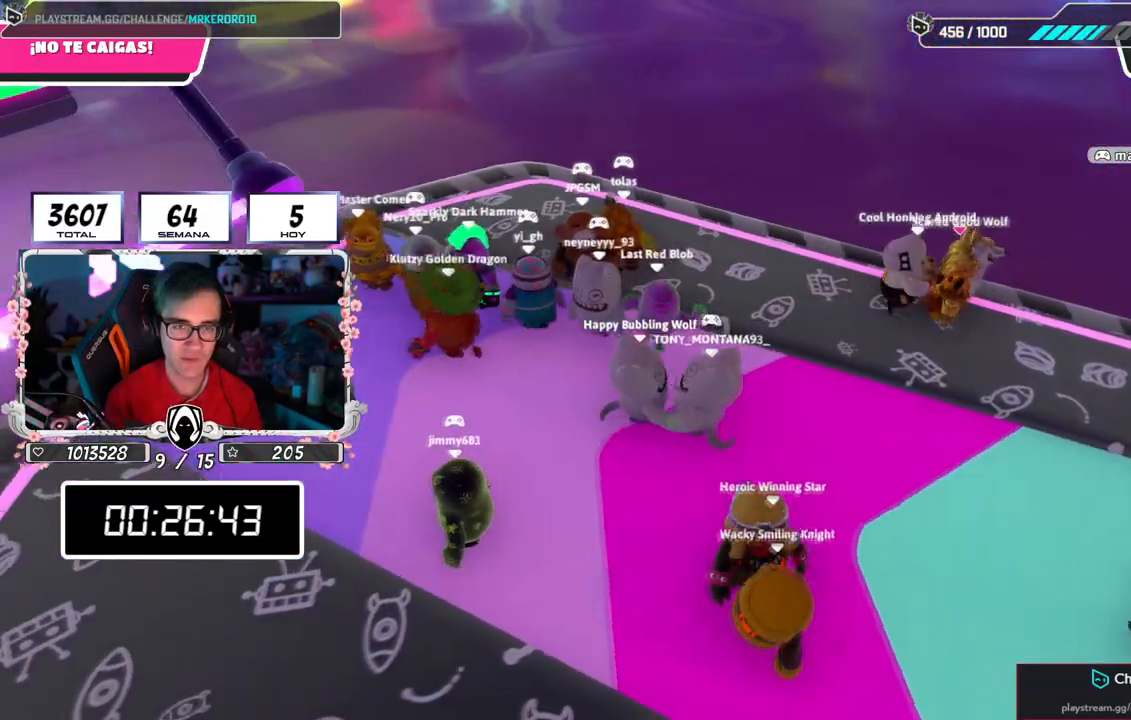
{"buttons": [], "left_stick": "center", "right_stick": "center", "events": []}
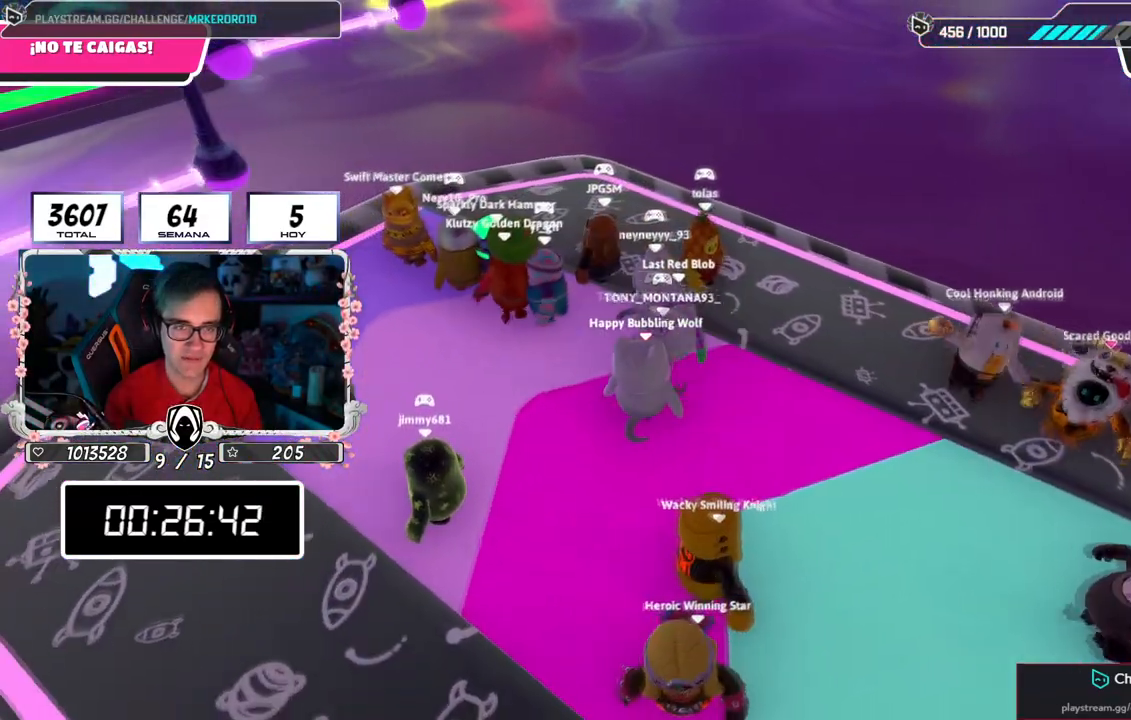
{"buttons": [], "left_stick": "center", "right_stick": "center", "events": [[67, "right_stick", "left"], [217, "left_stick", "right"], [233, "right_stick", "center"], [384, "left_stick", "center"]]}
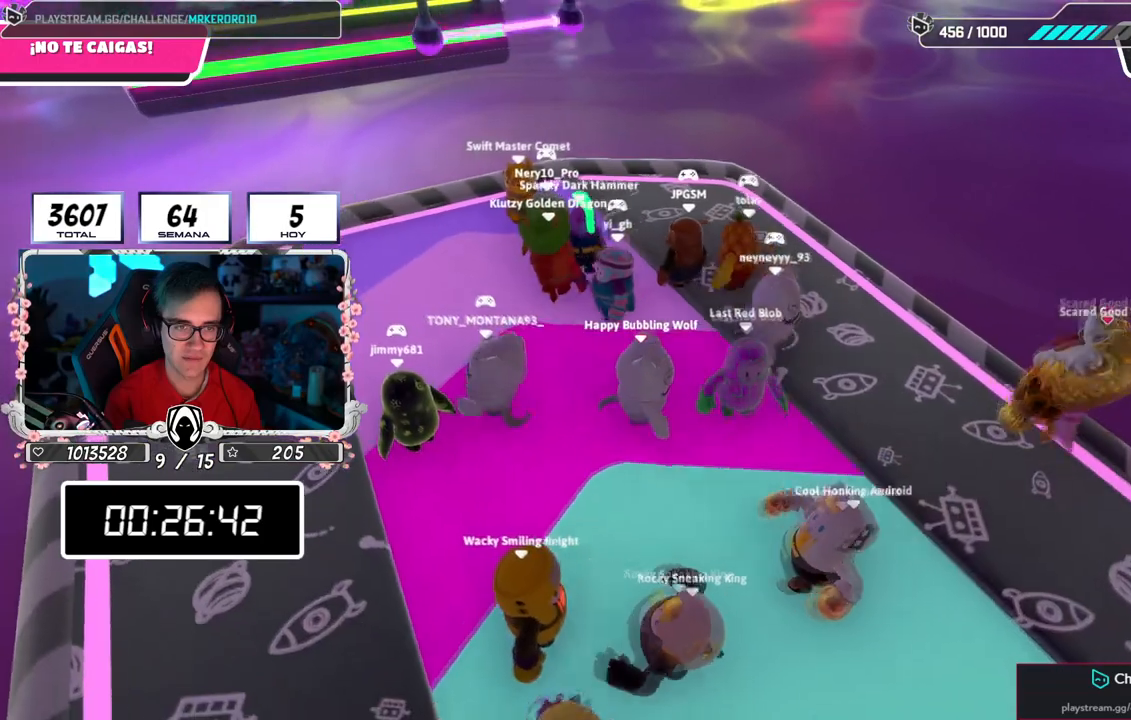
{"buttons": [], "left_stick": "center", "right_stick": "center", "events": [[117, "left_stick", "right"], [317, "left_stick", "center"]]}
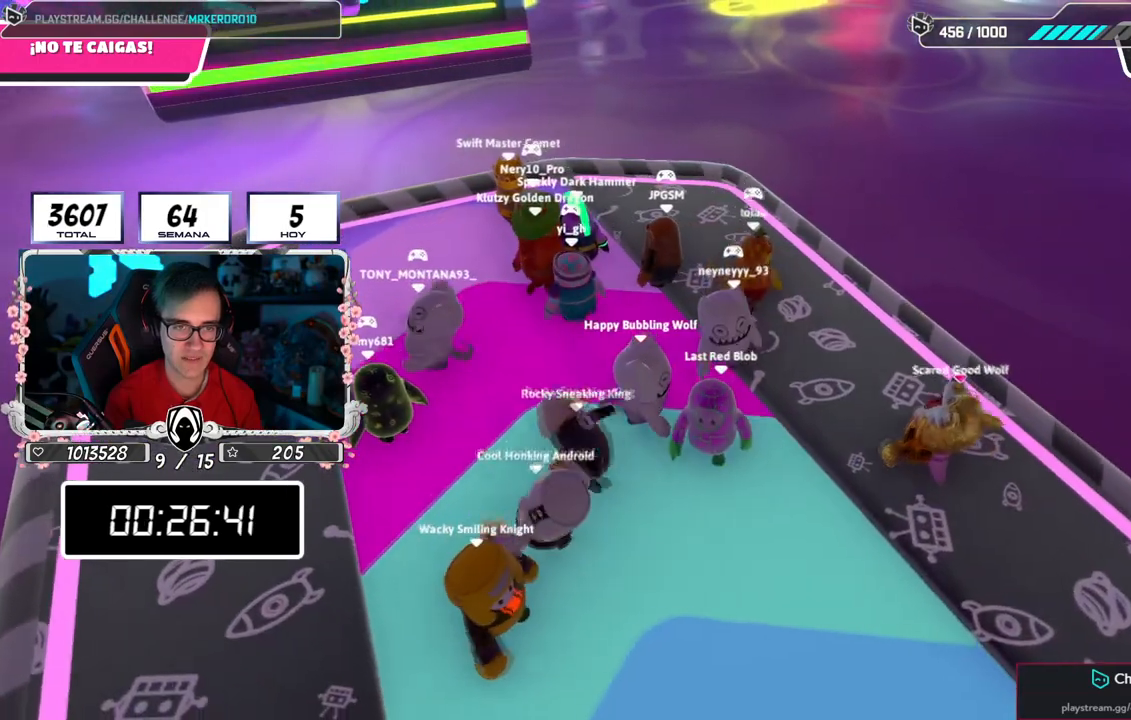
{"buttons": [], "left_stick": "center", "right_stick": "left", "events": [[17, "left_stick", "right"], [133, "right_stick", "left"], [167, "left_stick", "center"], [267, "right_stick", "center"], [317, "left_stick", "up-left"], [417, "right_stick", "left"], [450, "left_stick", "center"]]}